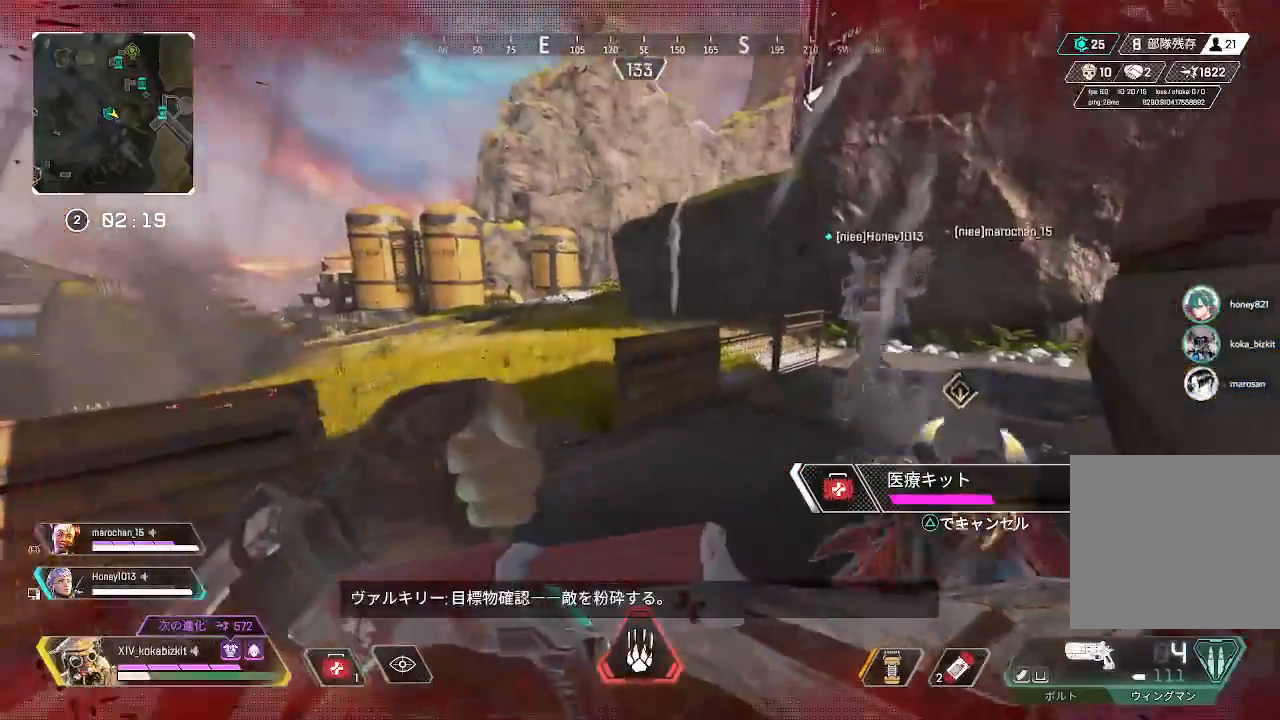
Gameplay with a controller (PlayStation layout); each line is a JSON object with the inputs held at the frame after it. "events" lists button and stick changes between this image and that frame as [ms after this image, input, new state], when the widget could be followed in between.
{"buttons": [], "left_stick": "up", "right_stick": "center", "events": [[150, "left_stick", "up"], [150, "right_stick", "right"], [283, "right_stick", "center"]]}
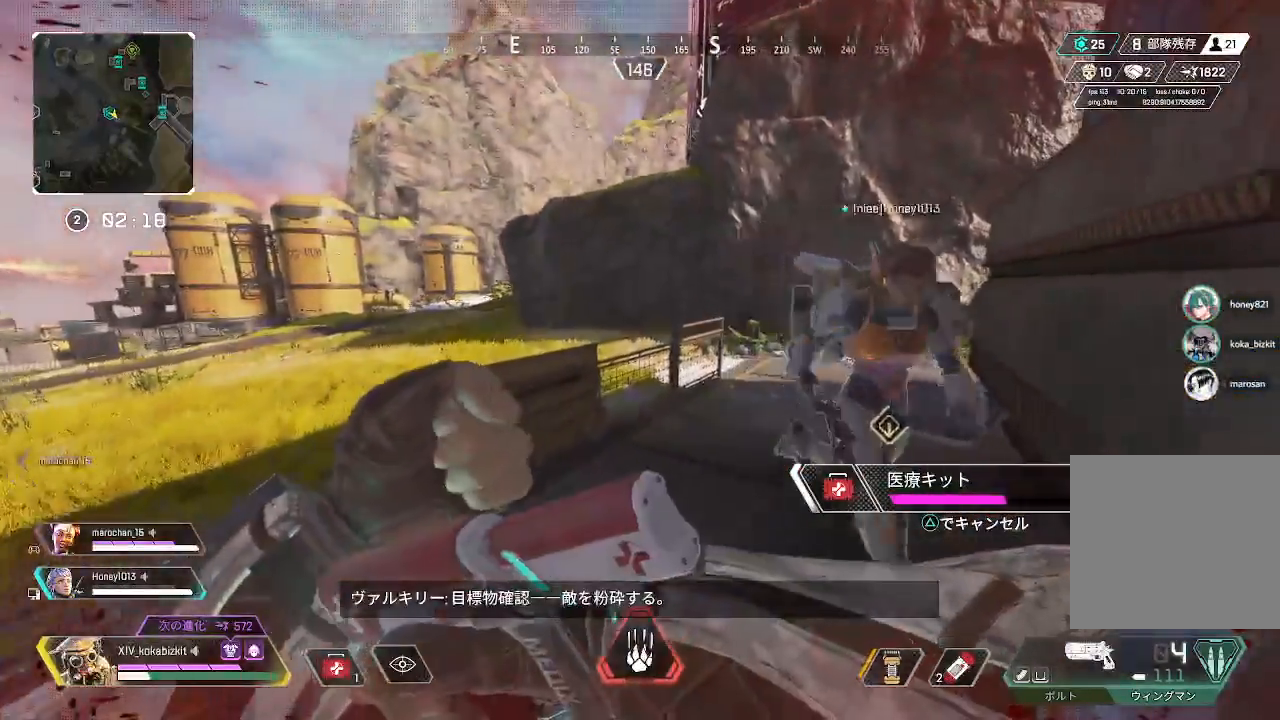
{"buttons": [], "left_stick": "up", "right_stick": "center", "events": [[117, "right_stick", "right"], [200, "L1", "down"], [267, "L1", "up"], [267, "right_stick", "center"]]}
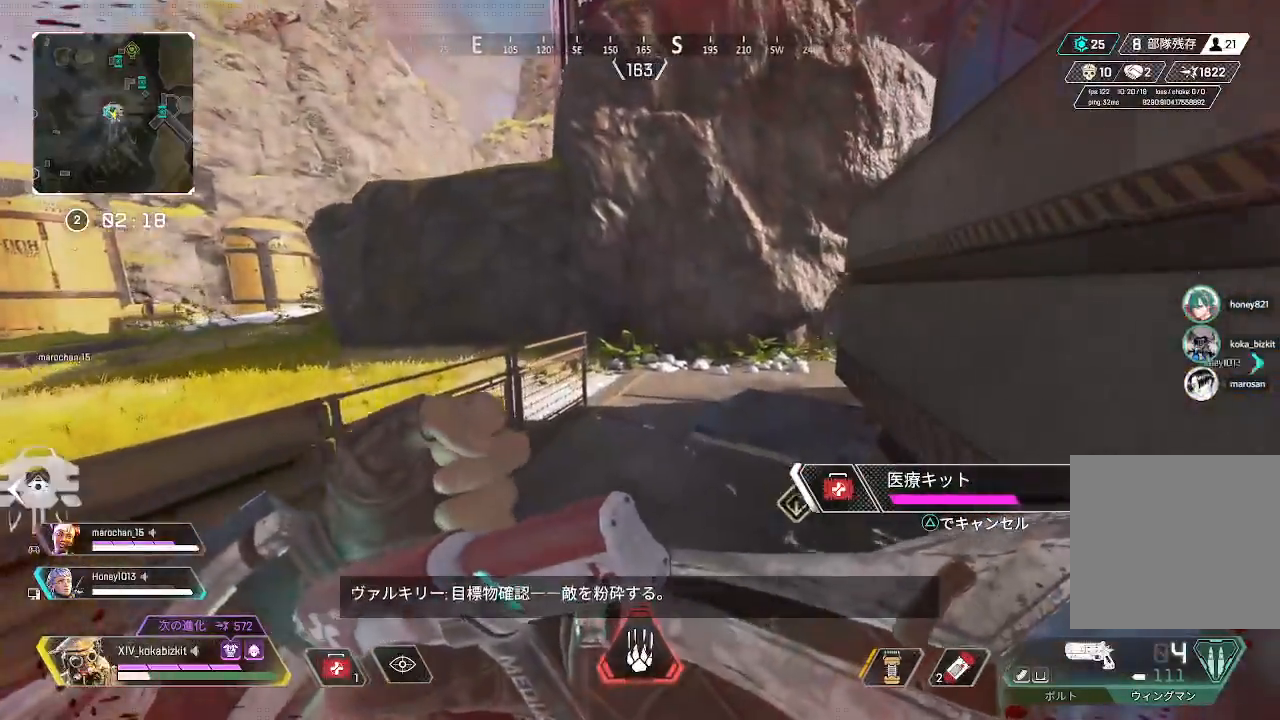
{"buttons": [], "left_stick": "up", "right_stick": "center", "events": []}
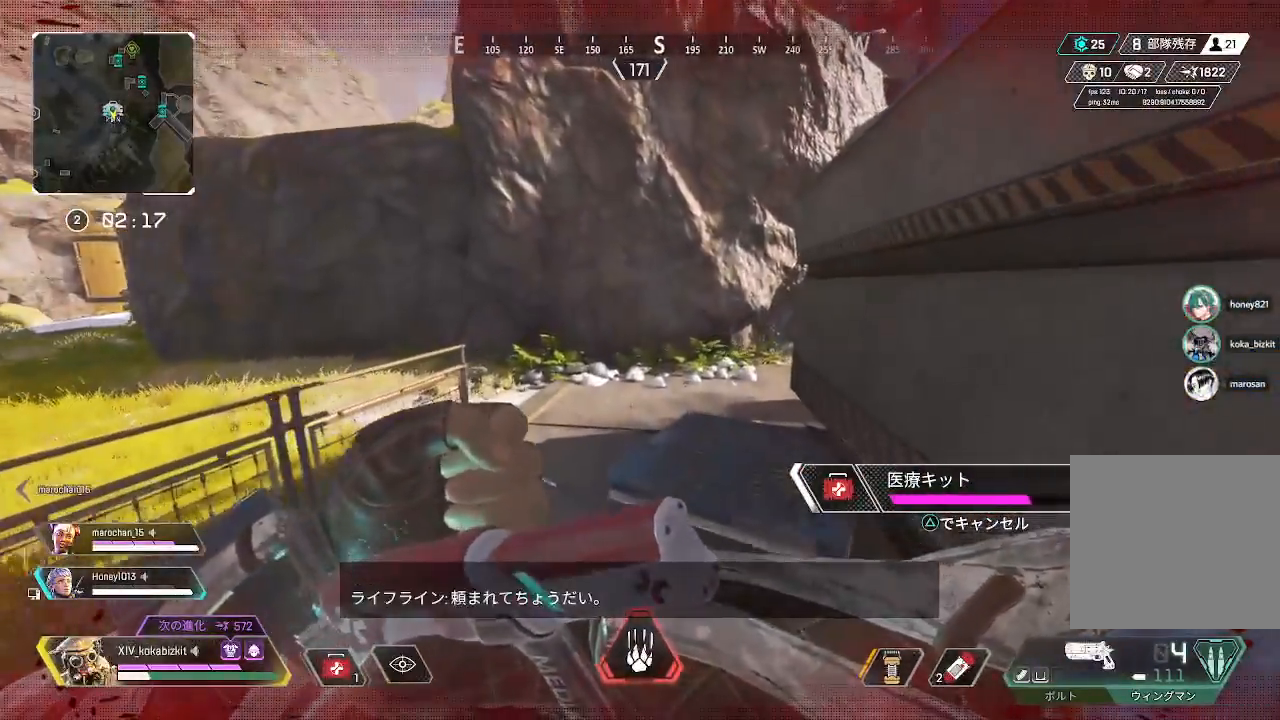
{"buttons": [], "left_stick": "up", "right_stick": "right"}
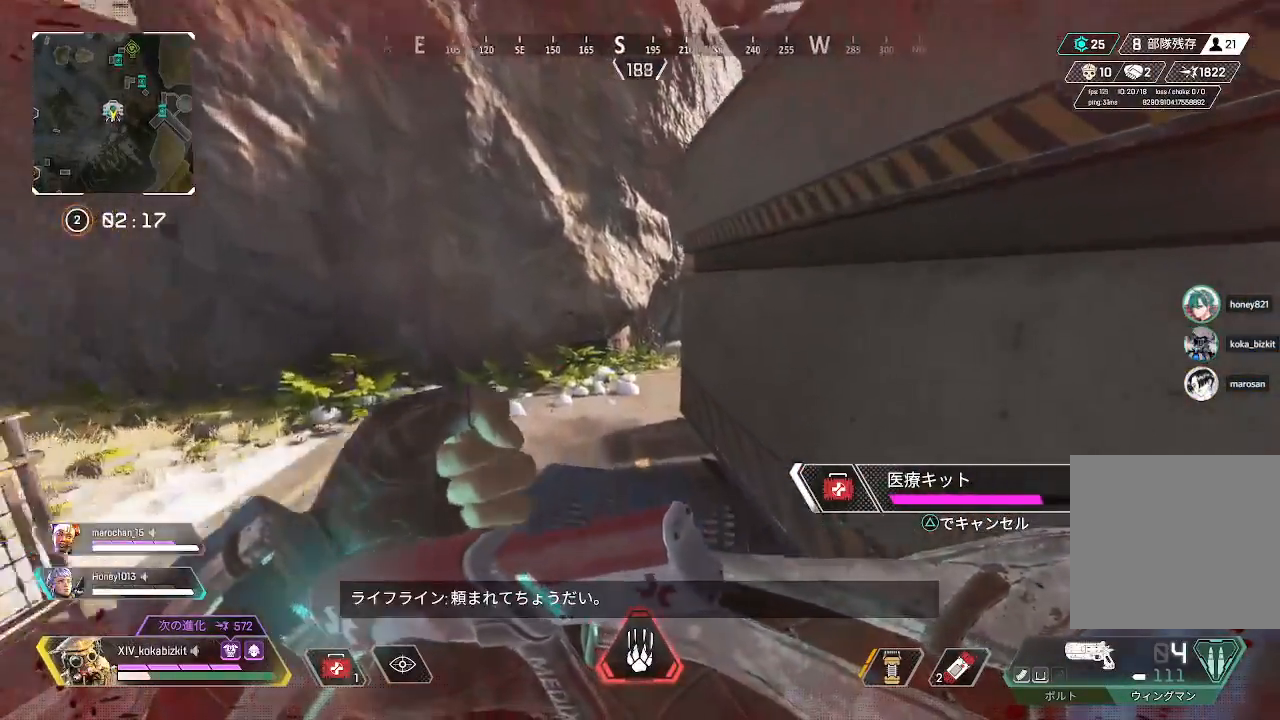
{"buttons": [], "left_stick": "right", "right_stick": "right", "events": [[317, "left_stick", "right"]]}
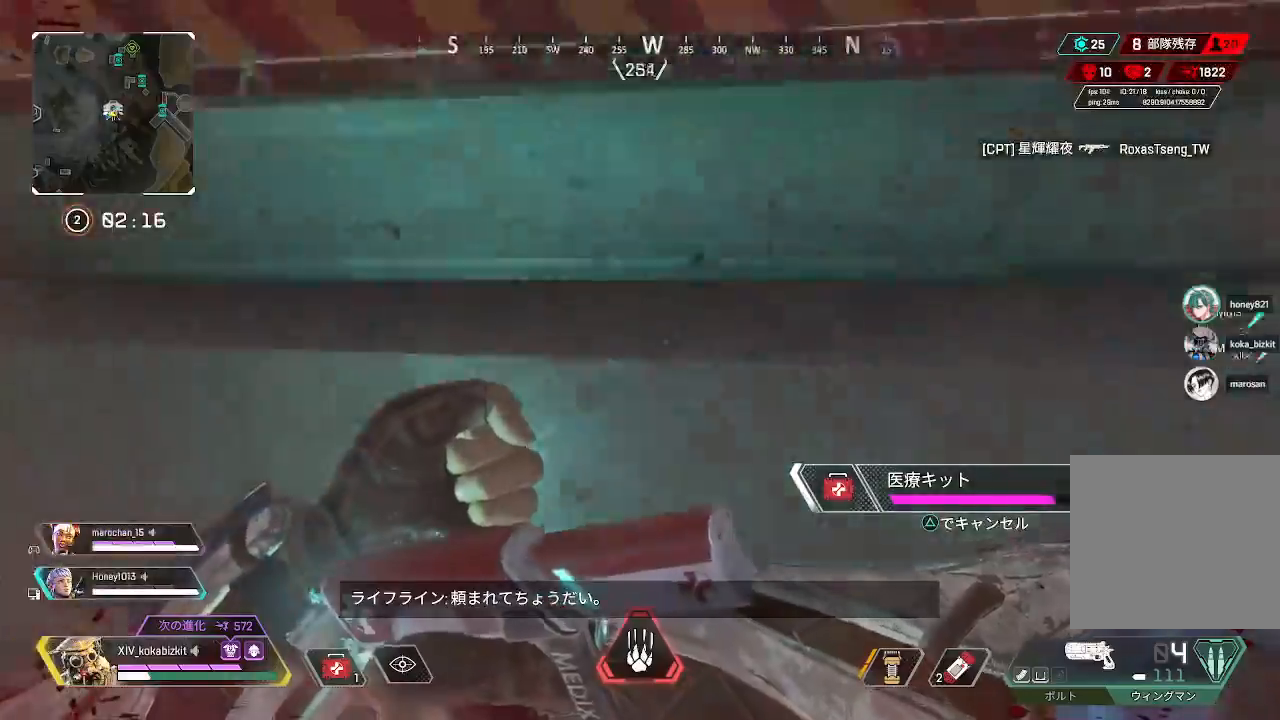
{"buttons": [], "left_stick": "up", "right_stick": "center"}
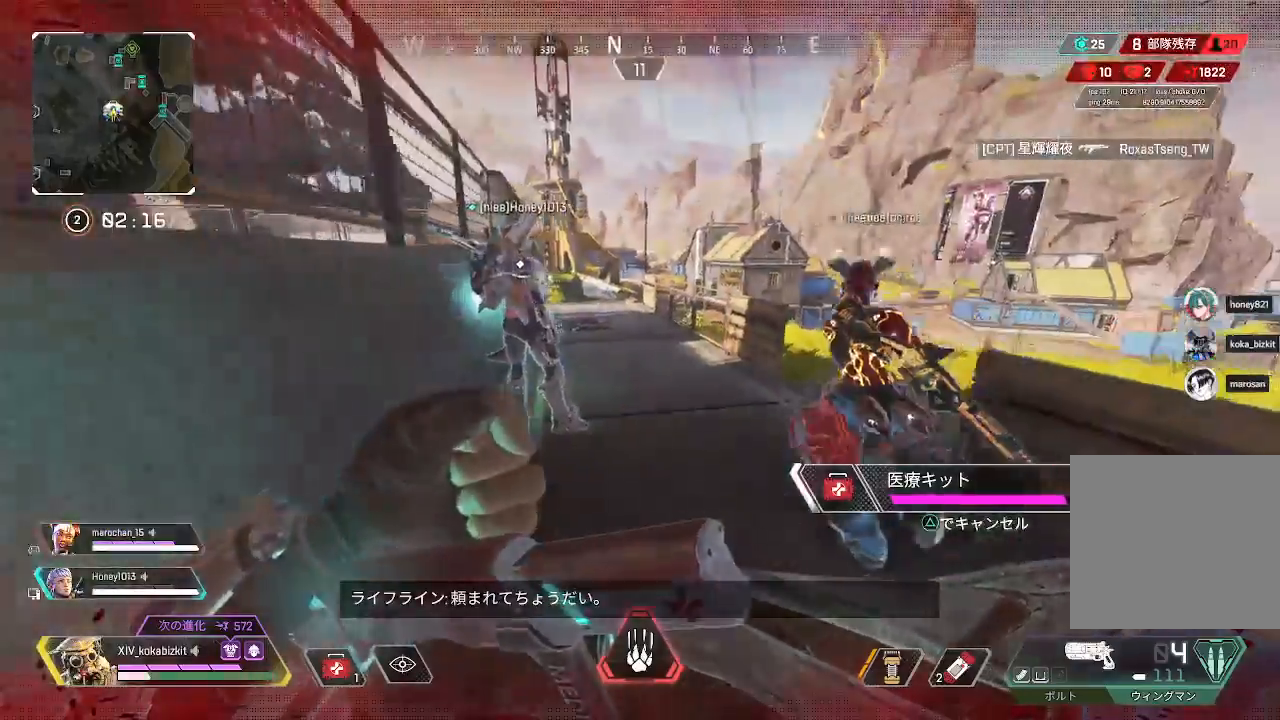
{"buttons": [], "left_stick": "up", "right_stick": "left", "events": [[483, "right_stick", "left"]]}
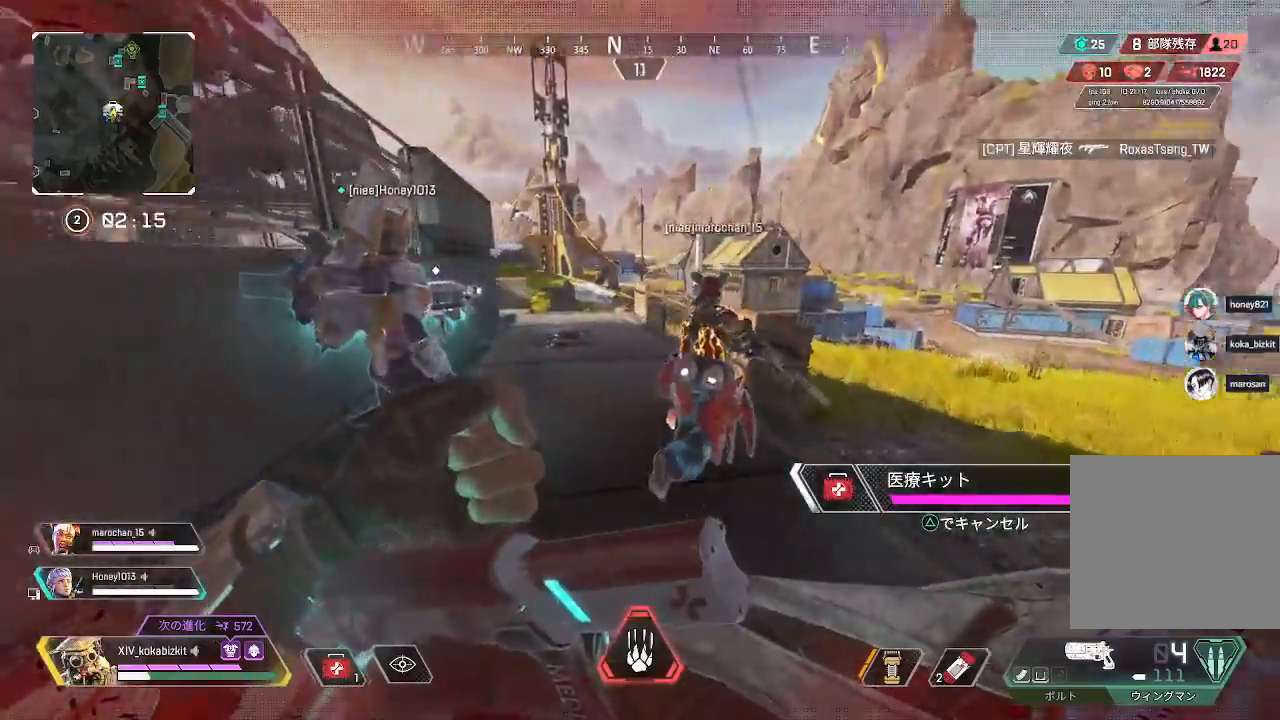
{"buttons": [], "left_stick": "up", "right_stick": "up", "events": [[267, "R3", "down"], [383, "R3", "up"], [433, "right_stick", "up"]]}
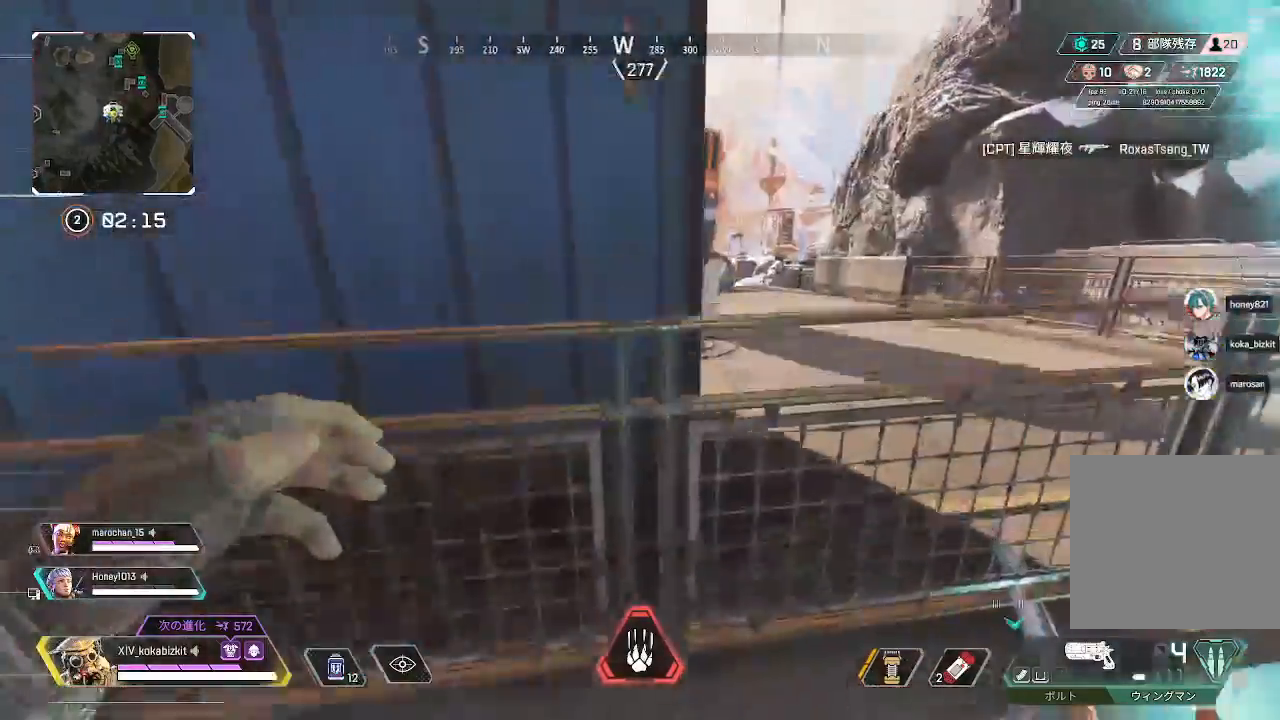
{"buttons": [], "left_stick": "up", "right_stick": "right", "events": [[33, "right_stick", "center"], [117, "R1", "down"], [167, "R1", "up"], [367, "right_stick", "right"]]}
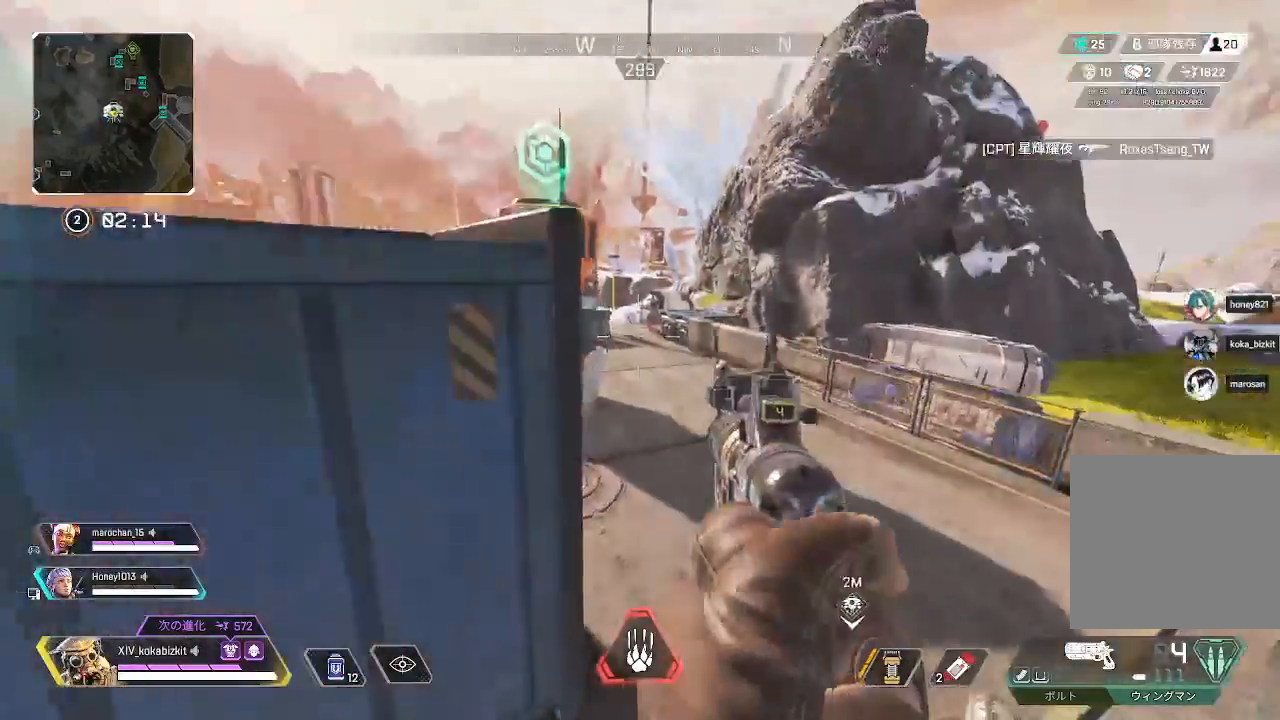
{"buttons": ["R2"], "left_stick": "up", "right_stick": "left", "events": [[17, "right_stick", "center"], [50, "R2", "down"], [167, "R2", "up"], [250, "R2", "down"], [350, "R2", "up"], [417, "R2", "down"], [467, "right_stick", "left"]]}
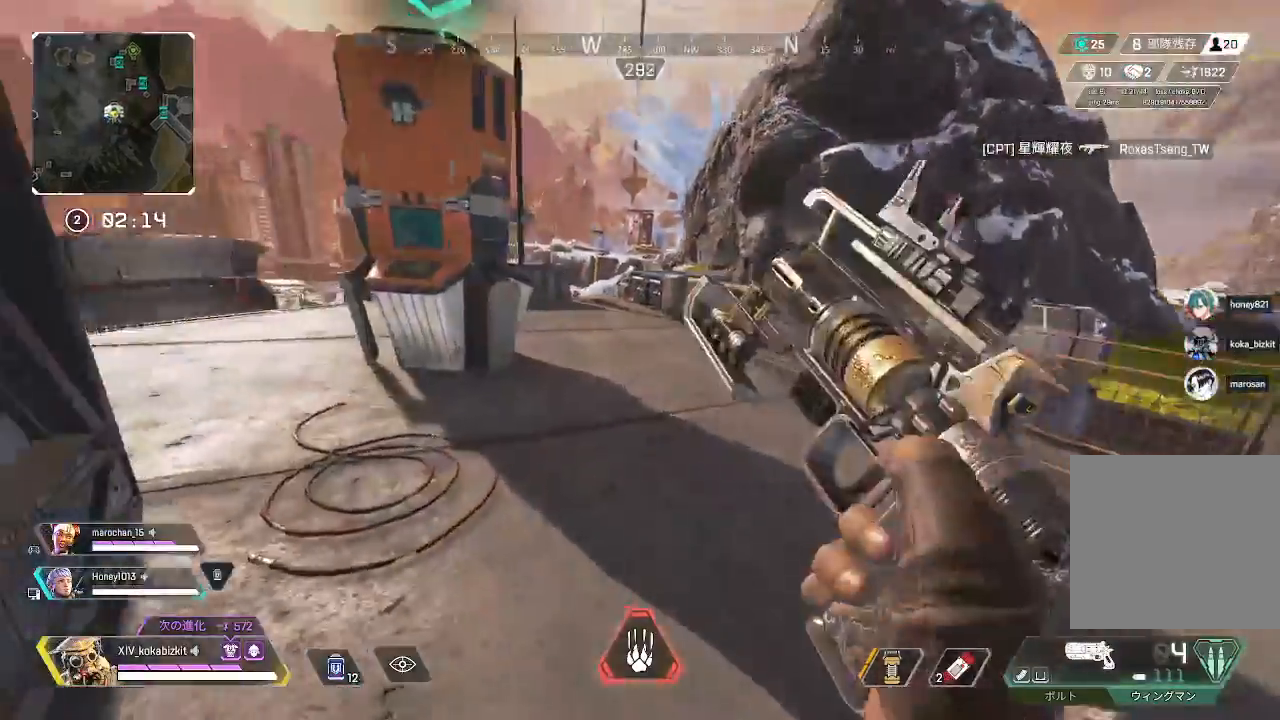
{"buttons": [], "left_stick": "up", "right_stick": "left", "events": [[33, "R2", "up"], [267, "right_stick", "center"], [433, "right_stick", "left"]]}
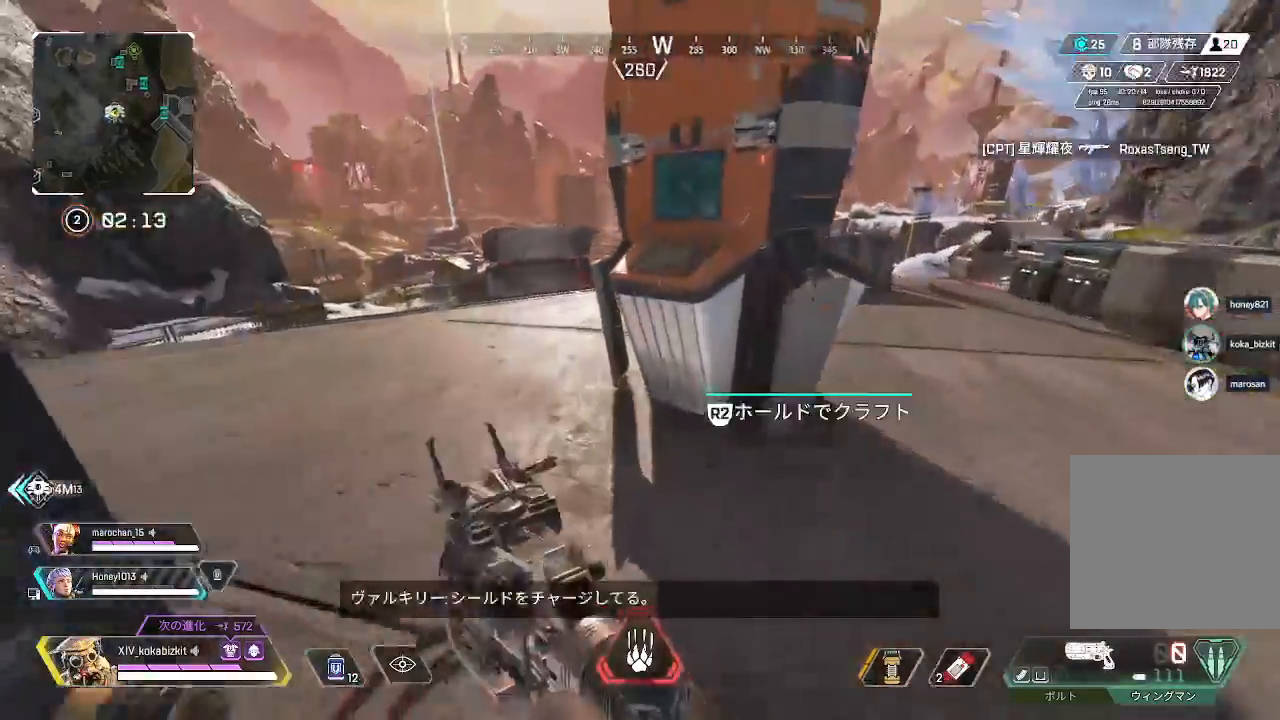
{"buttons": ["L1"], "left_stick": "up", "right_stick": "center"}
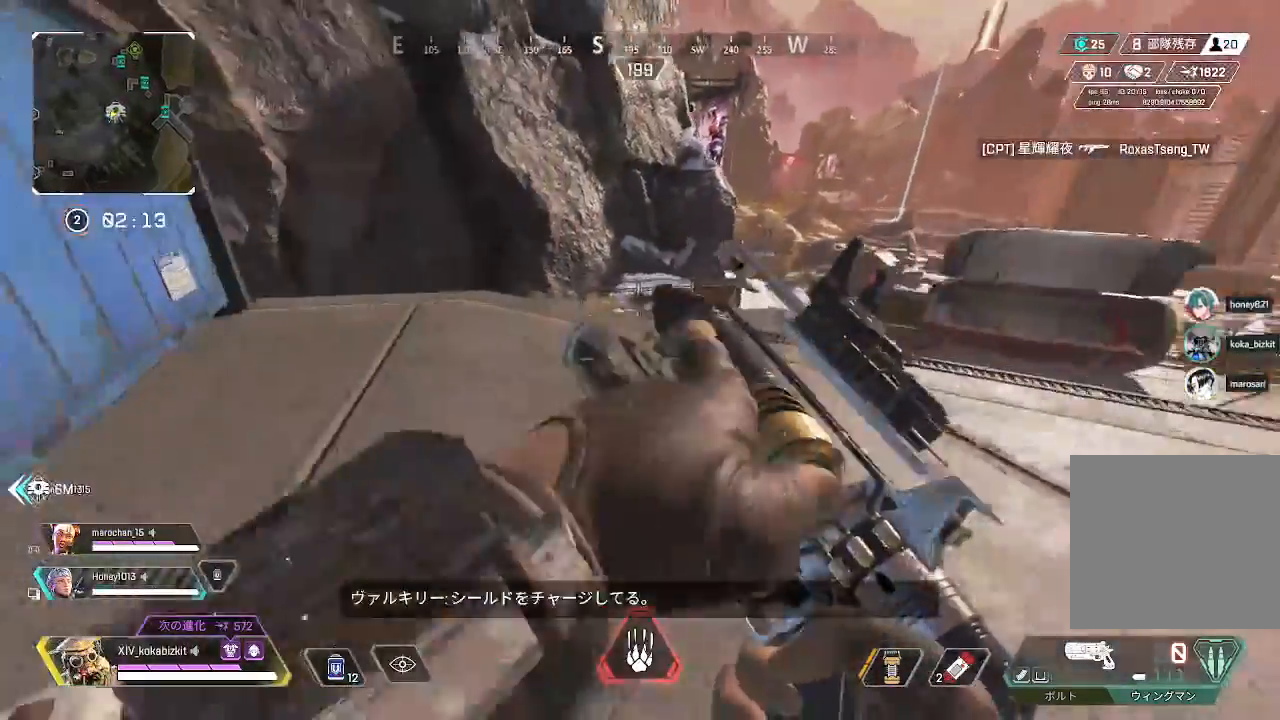
{"buttons": [], "left_stick": "up", "right_stick": "left", "events": [[100, "START", "down"], [150, "R1", "down"], [317, "R3", "down"], [317, "START", "up"], [367, "R1", "up"], [417, "R3", "up"], [417, "right_stick", "left"], [467, "L1", "up"]]}
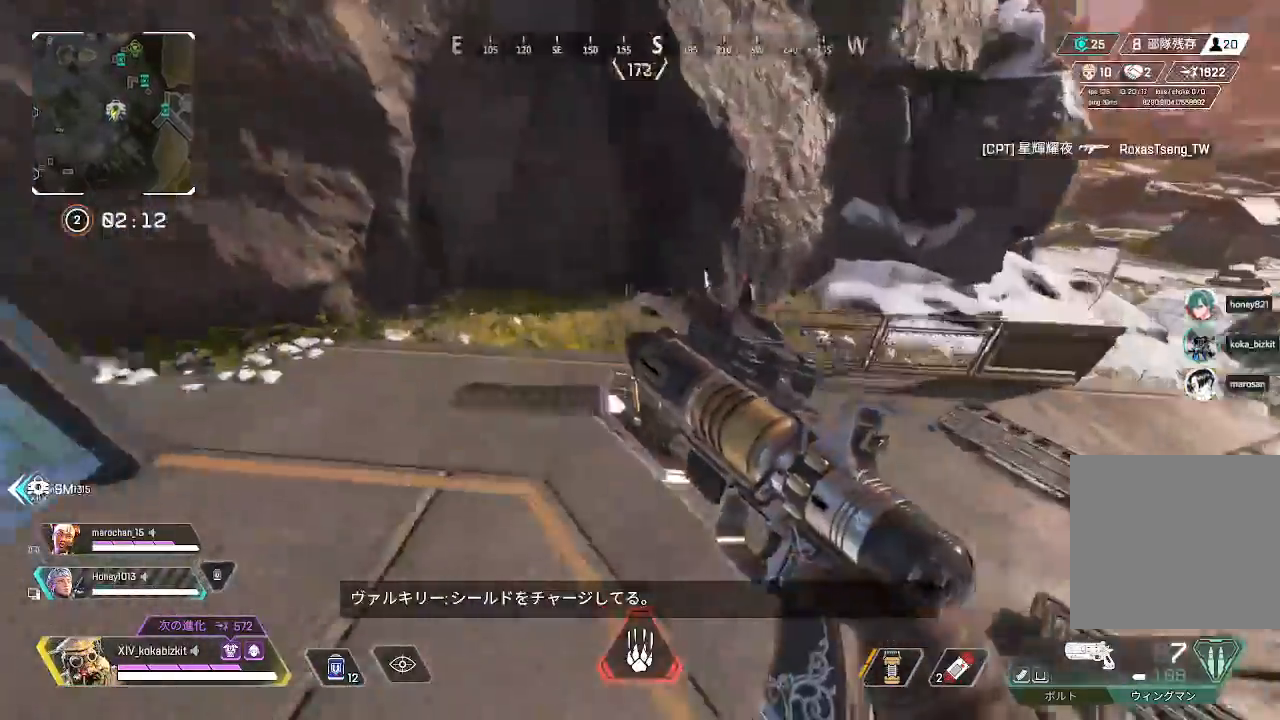
{"buttons": ["R2"], "left_stick": "up", "right_stick": "left", "events": [[50, "left_stick", "up-left"], [117, "START", "down"], [167, "START", "up"], [417, "left_stick", "up"], [467, "R2", "down"]]}
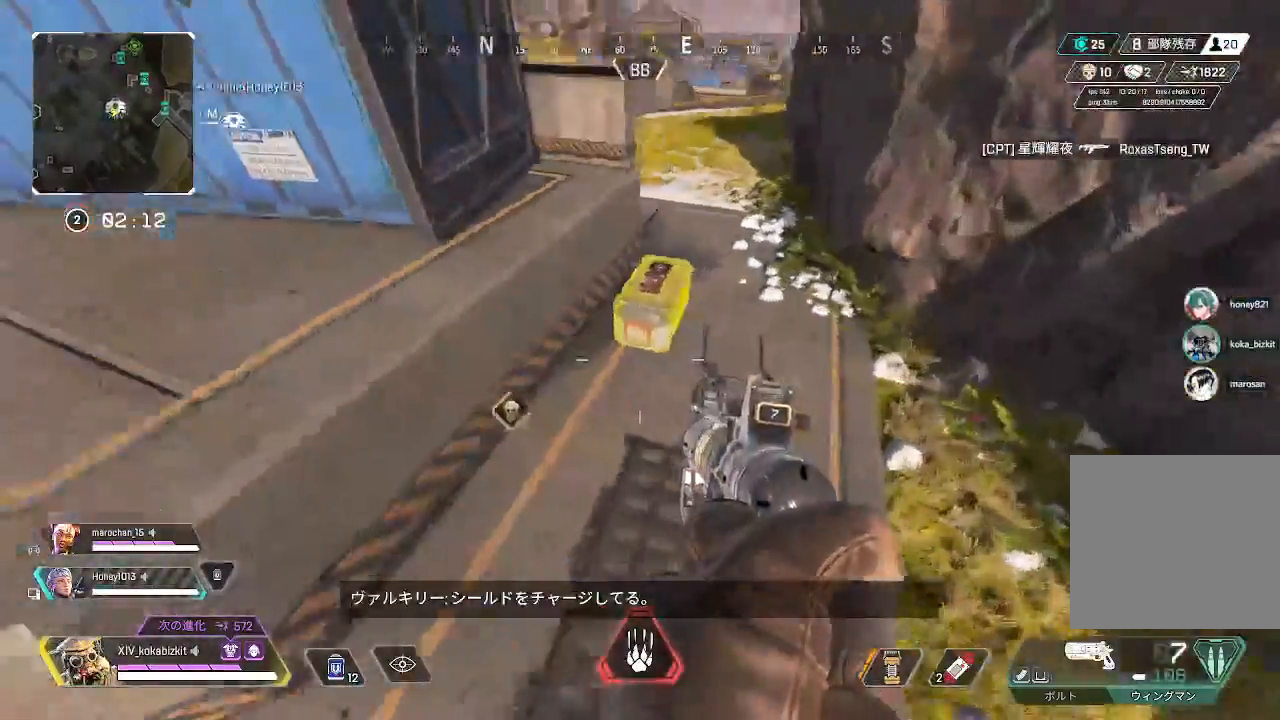
{"buttons": ["R2"], "left_stick": "up", "right_stick": "center"}
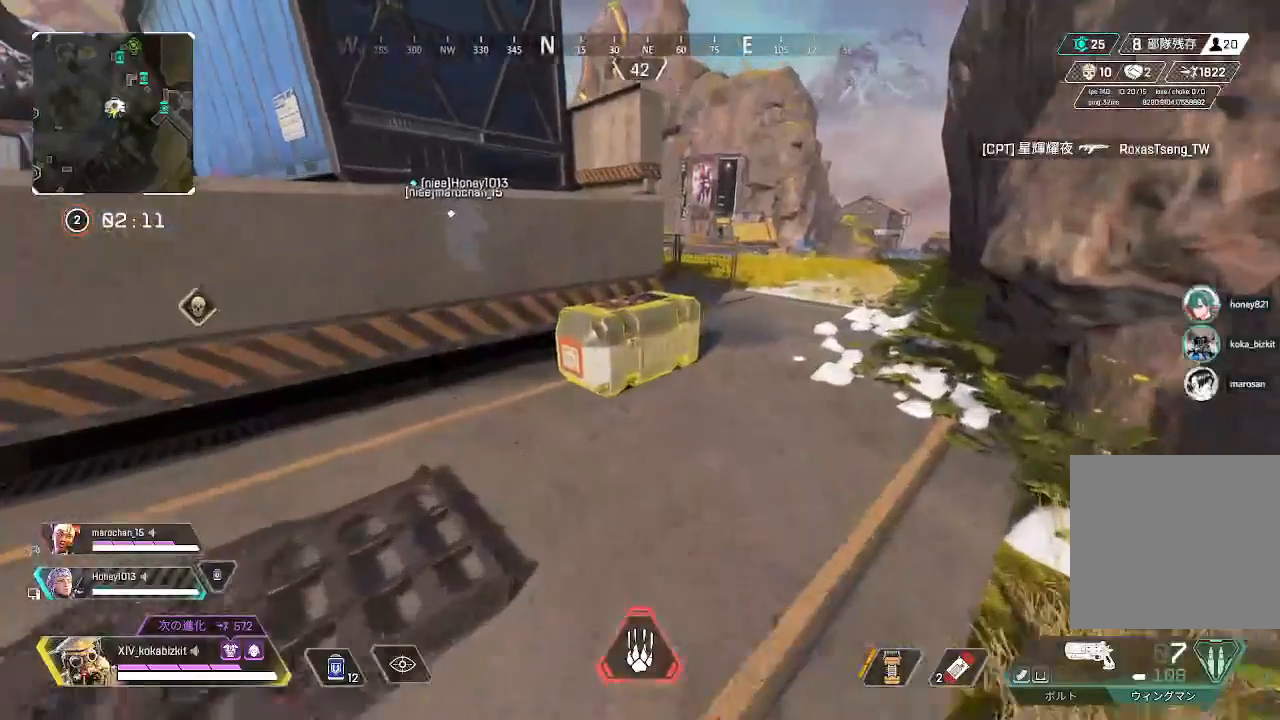
{"buttons": ["R2"], "left_stick": "center", "right_stick": "center", "events": [[267, "left_stick", "center"]]}
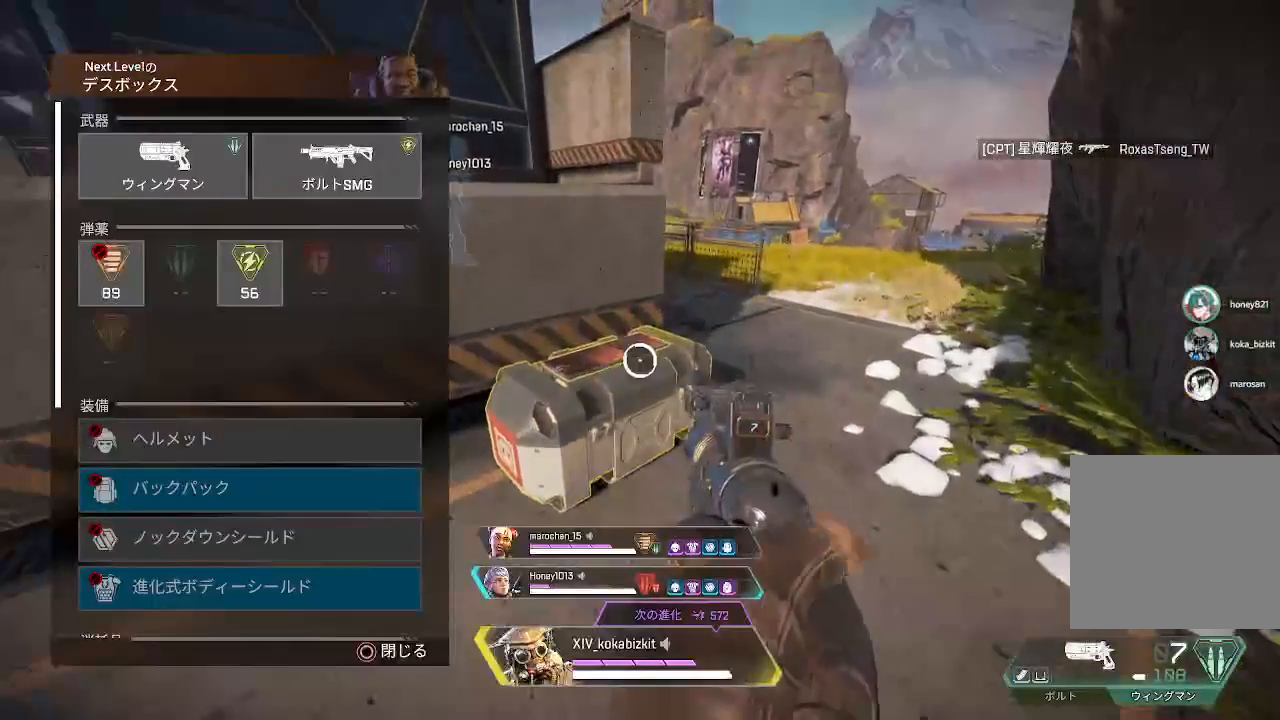
{"buttons": ["CROSS"], "left_stick": "center", "right_stick": "center", "events": [[50, "R2", "up"], [267, "left_stick", "up"], [400, "left_stick", "center"], [500, "CROSS", "down"]]}
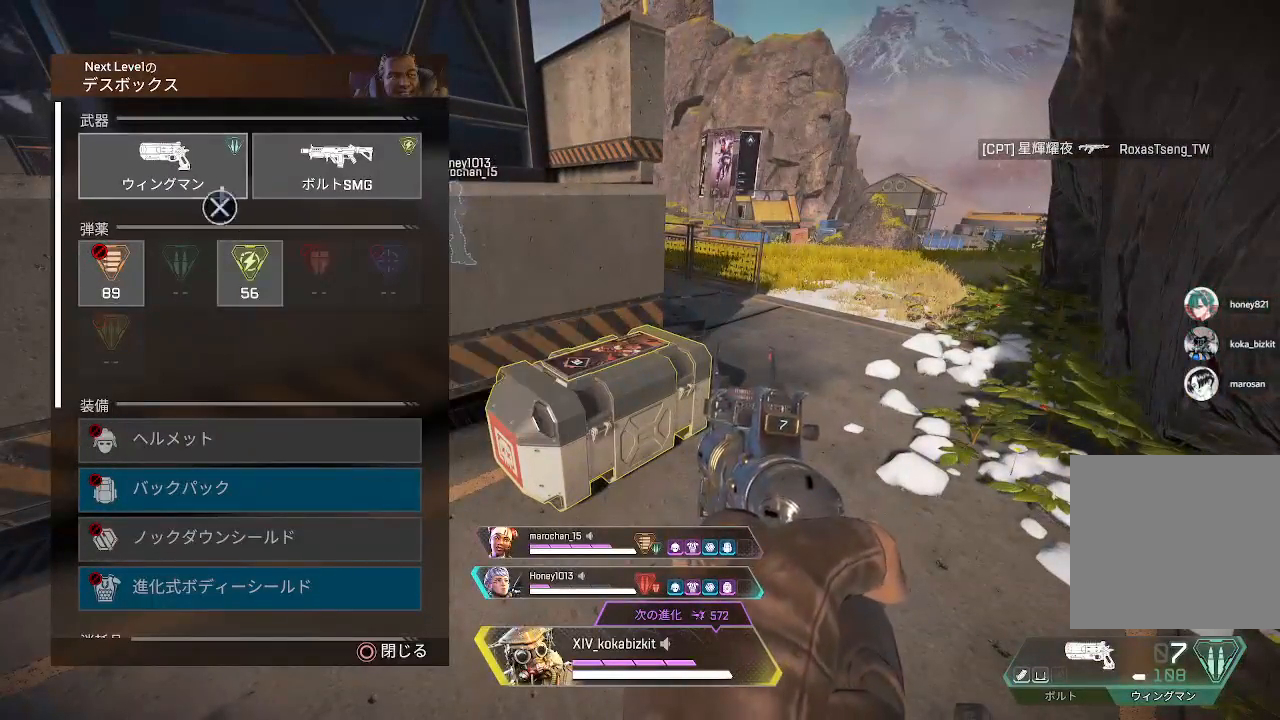
{"buttons": [], "left_stick": "right", "right_stick": "center", "events": [[33, "left_stick", "down-right"], [83, "CROSS", "up"], [133, "left_stick", "center"], [183, "CROSS", "down"], [283, "CROSS", "up"], [333, "CROSS", "down"], [433, "CROSS", "up"], [500, "left_stick", "right"]]}
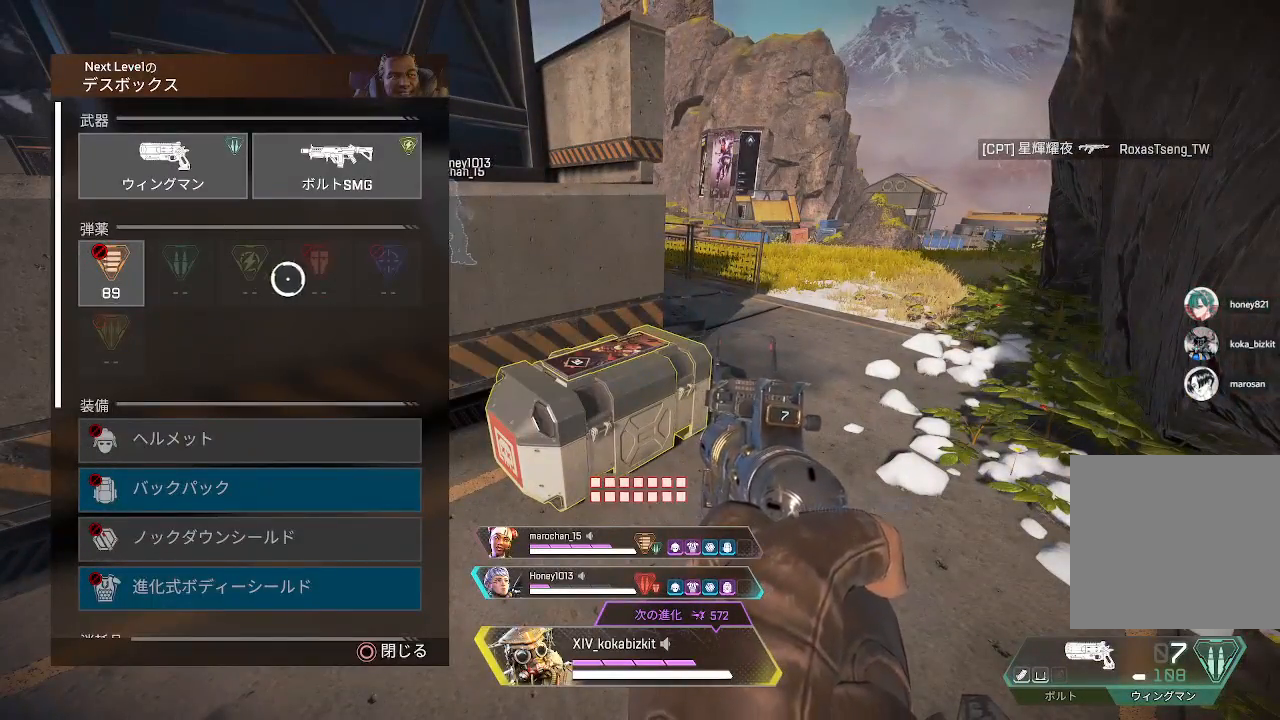
{"buttons": [], "left_stick": "center", "right_stick": "center", "events": [[117, "left_stick", "down"], [133, "right_stick", "down-left"], [183, "right_stick", "down"], [250, "left_stick", "left"], [350, "left_stick", "center"], [417, "right_stick", "center"]]}
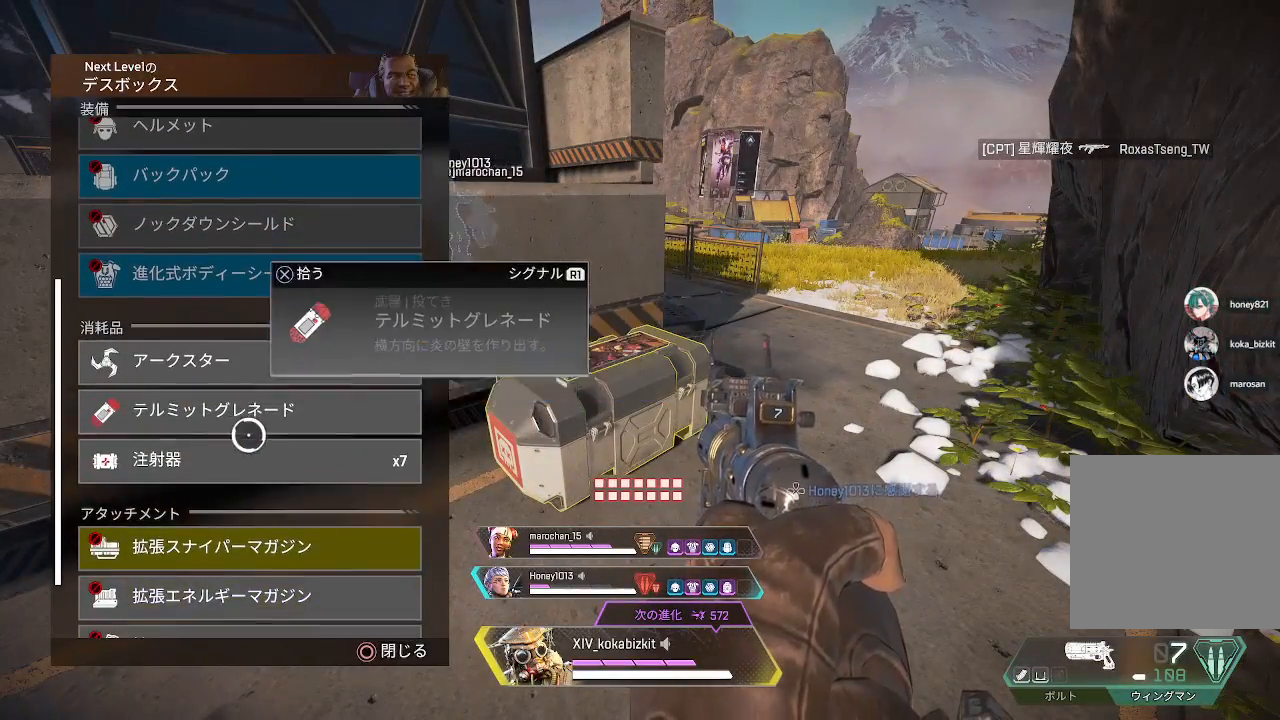
{"buttons": ["CROSS"], "left_stick": "center", "right_stick": "center", "events": [[200, "left_stick", "up-right"], [300, "left_stick", "center"], [417, "CROSS", "down"]]}
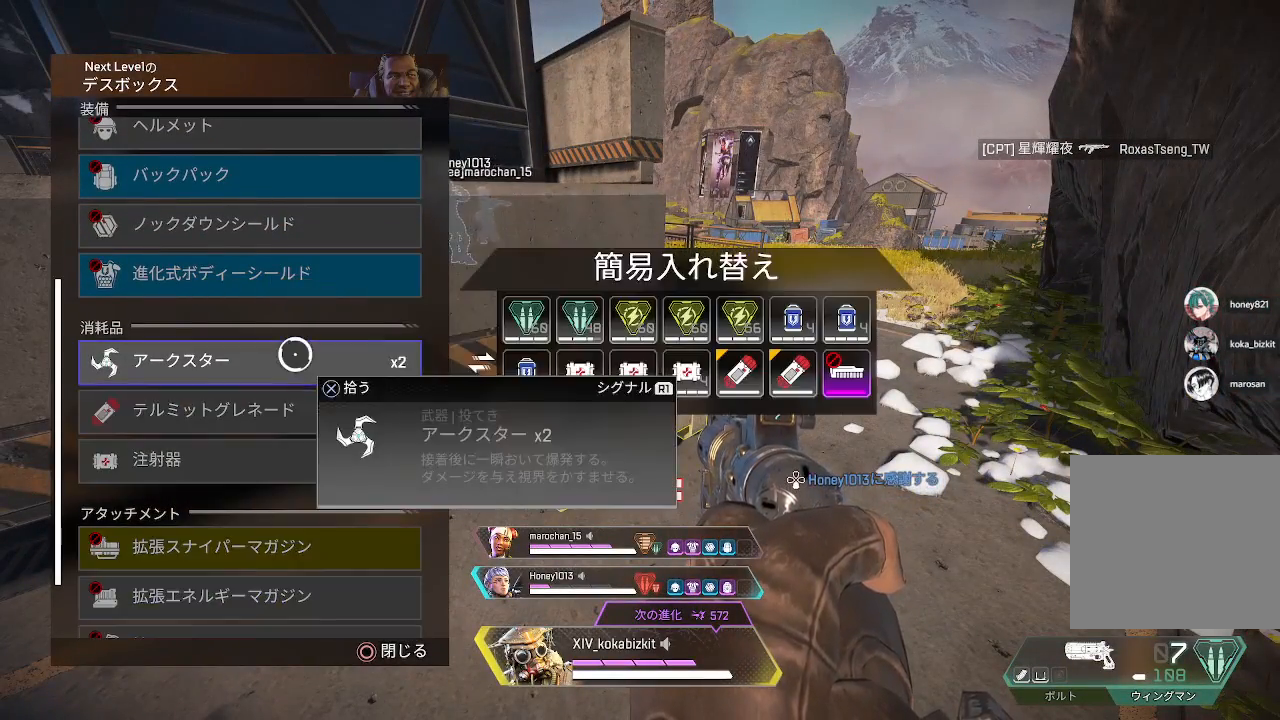
{"buttons": [], "left_stick": "center", "right_stick": "center", "events": [[17, "CROSS", "up"], [117, "left_stick", "down"], [300, "right_stick", "down"], [333, "left_stick", "center"], [433, "right_stick", "center"]]}
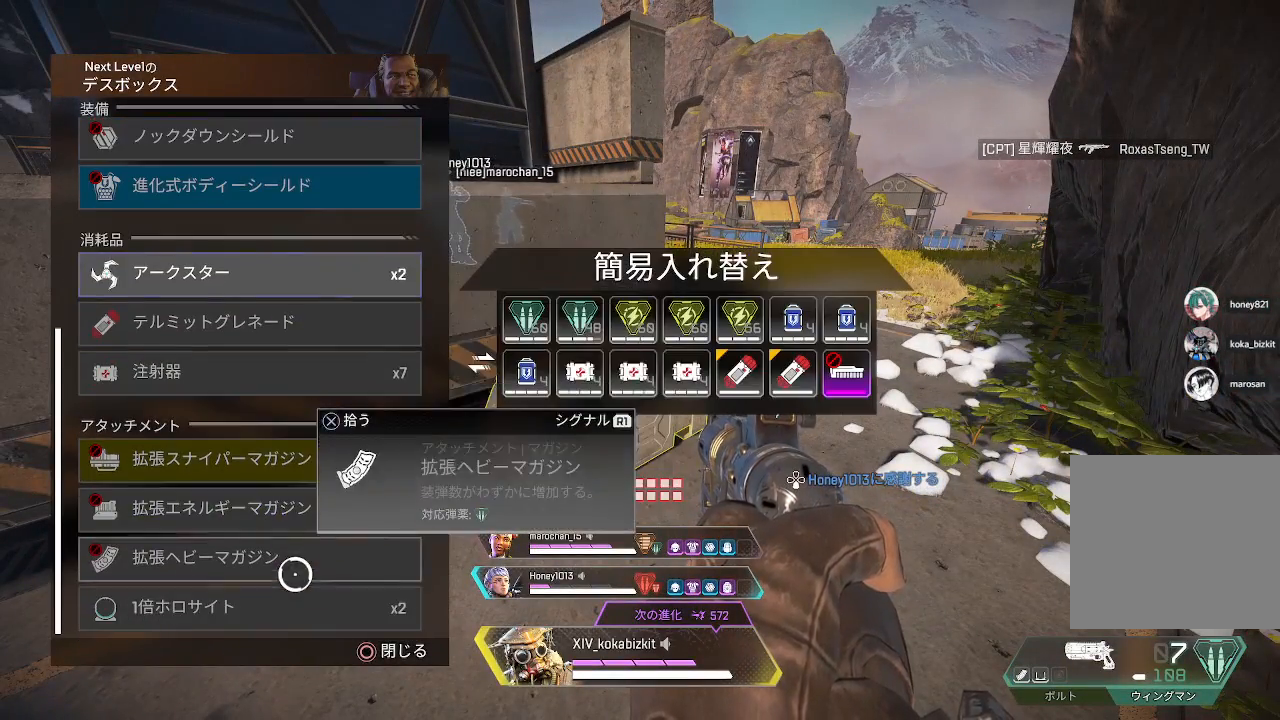
{"buttons": [], "left_stick": "center", "right_stick": "center", "events": [[17, "left_stick", "up"], [167, "left_stick", "right"], [433, "left_stick", "center"]]}
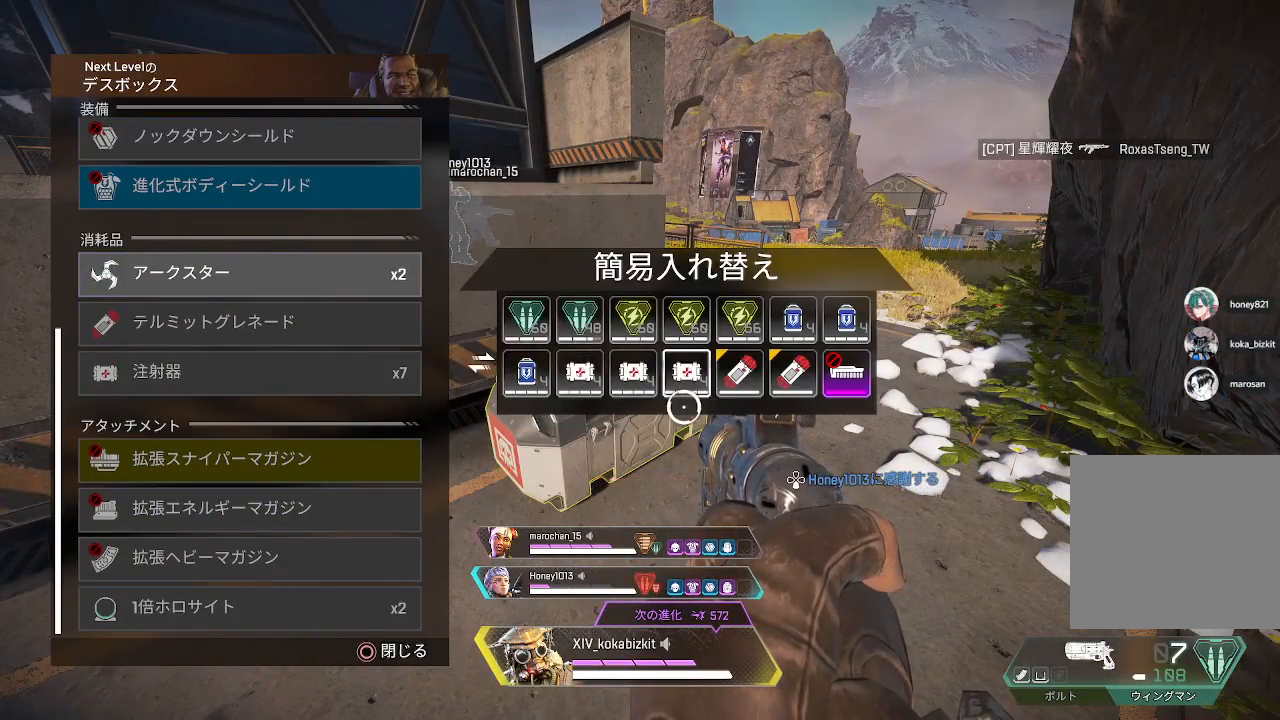
{"buttons": ["CROSS"], "left_stick": "left", "right_stick": "center", "events": [[33, "left_stick", "right"], [200, "left_stick", "center"], [417, "CROSS", "down"], [483, "left_stick", "left"]]}
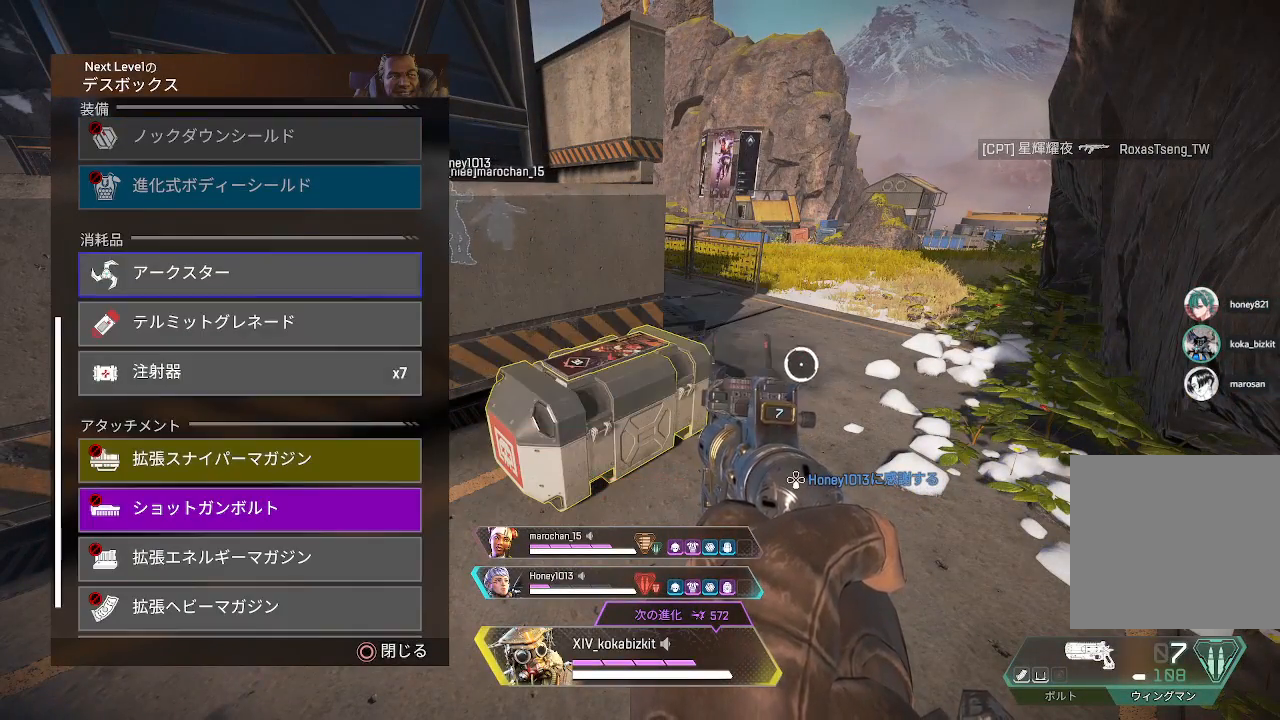
{"buttons": ["CROSS"], "left_stick": "center", "right_stick": "center", "events": [[17, "CROSS", "up"], [317, "left_stick", "center"], [483, "CROSS", "down"]]}
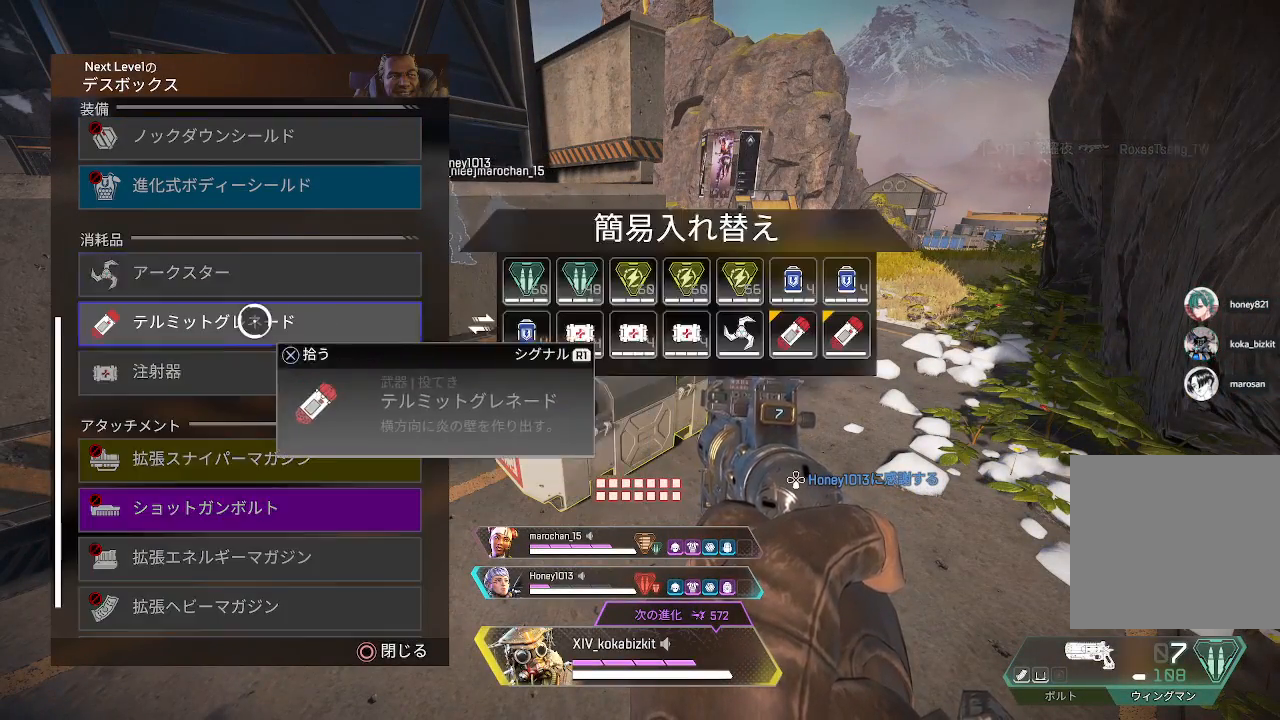
{"buttons": [], "left_stick": "center", "right_stick": "center", "events": [[33, "left_stick", "right"], [67, "CROSS", "up"], [383, "left_stick", "center"]]}
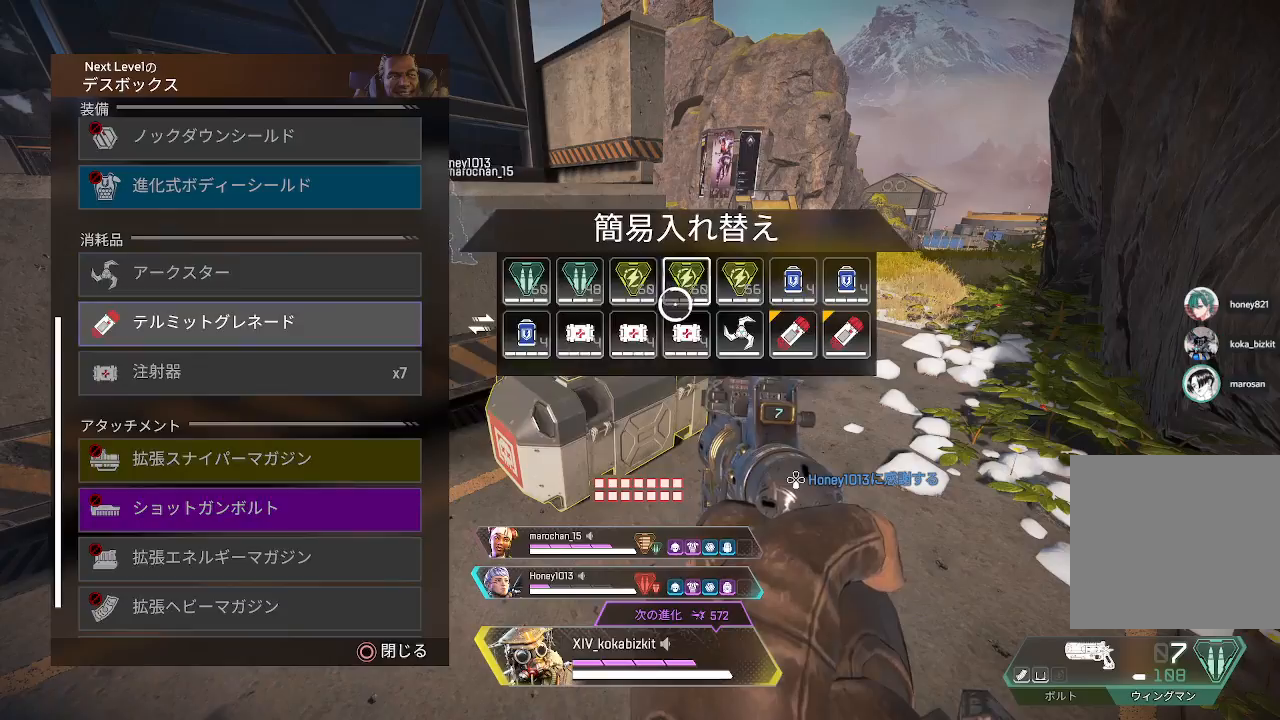
{"buttons": ["CIRCLE"], "left_stick": "up", "right_stick": "center", "events": [[283, "CROSS", "down"], [383, "CROSS", "up"], [500, "CIRCLE", "down"], [500, "left_stick", "up"]]}
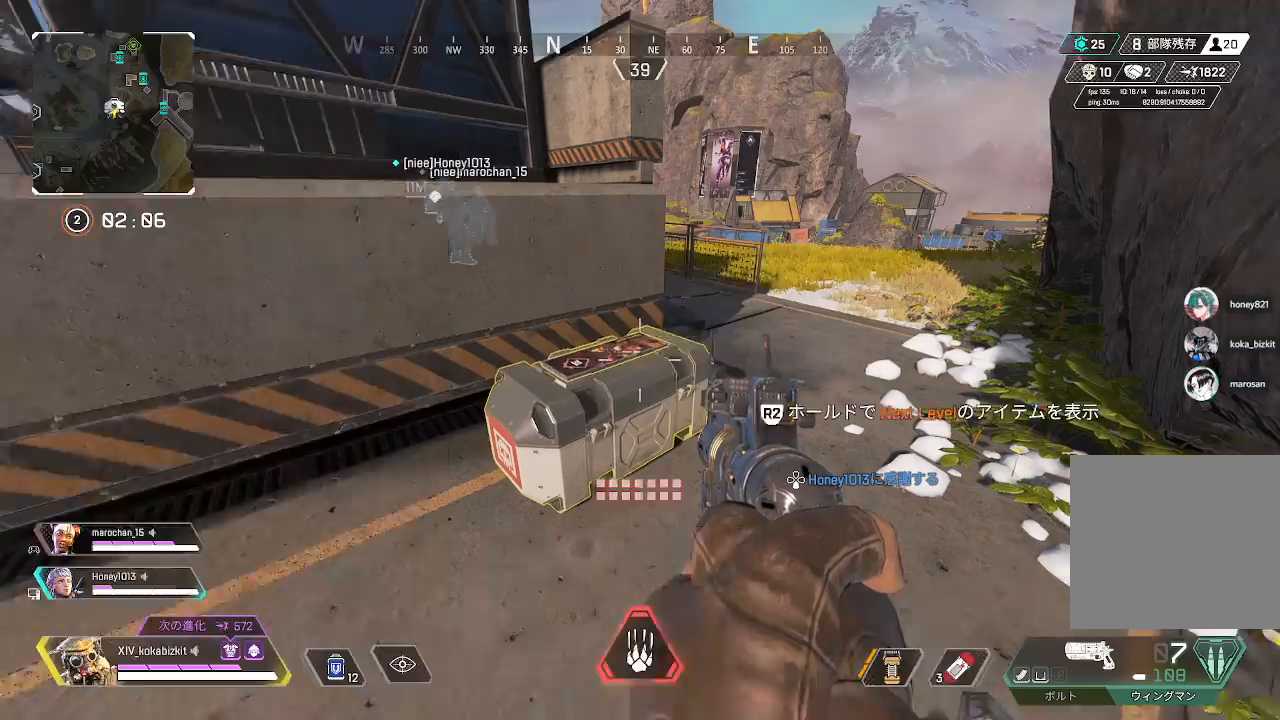
{"buttons": [], "left_stick": "up", "right_stick": "center", "events": [[83, "CIRCLE", "up"], [233, "TRIANGLE", "down"], [333, "TRIANGLE", "up"]]}
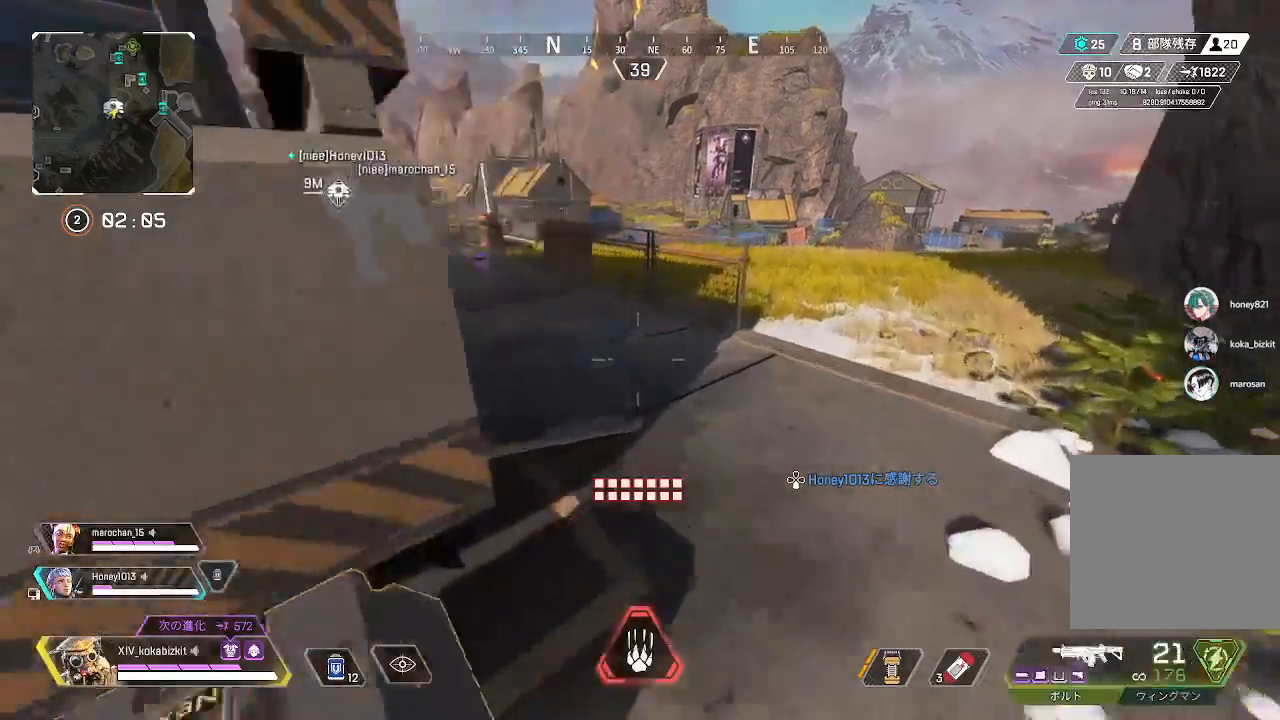
{"buttons": [], "left_stick": "up", "right_stick": "center", "events": [[67, "L1", "down"], [117, "R2", "down"], [133, "right_stick", "left"], [250, "R2", "up"], [283, "L1", "up"], [400, "right_stick", "center"]]}
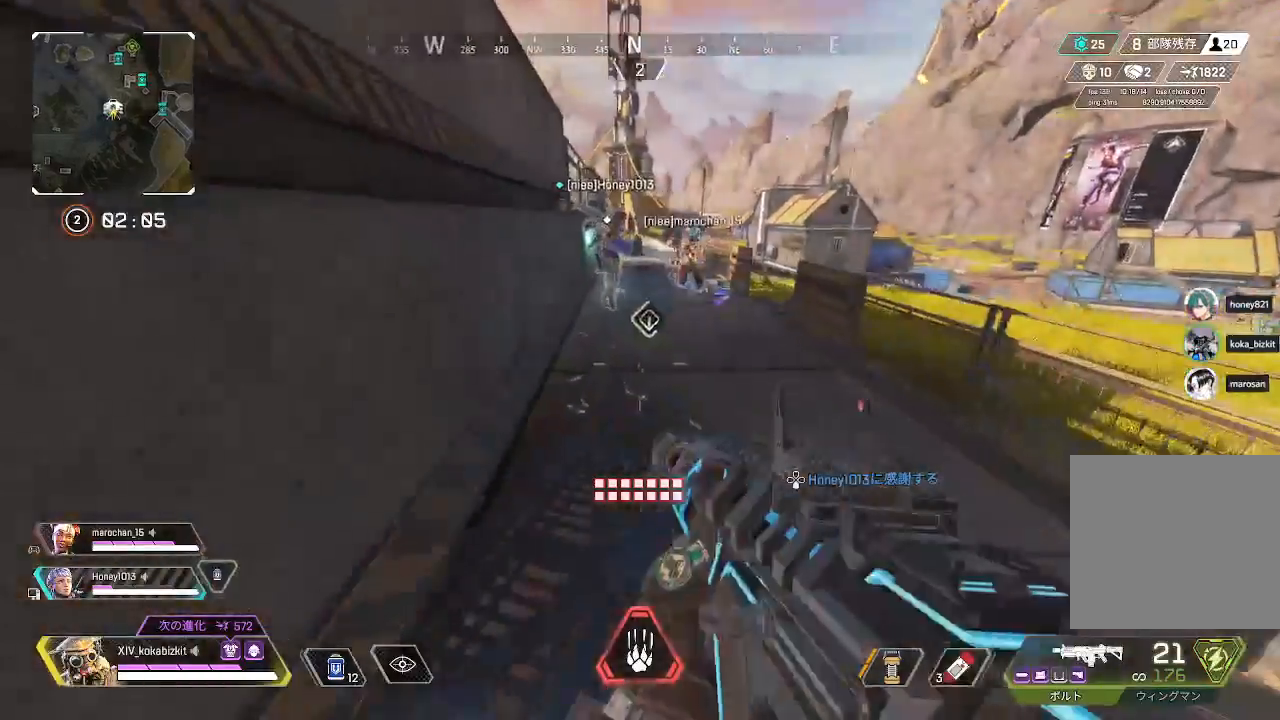
{"buttons": [], "left_stick": "up", "right_stick": "center", "events": [[267, "TRIANGLE", "down"], [367, "TRIANGLE", "up"]]}
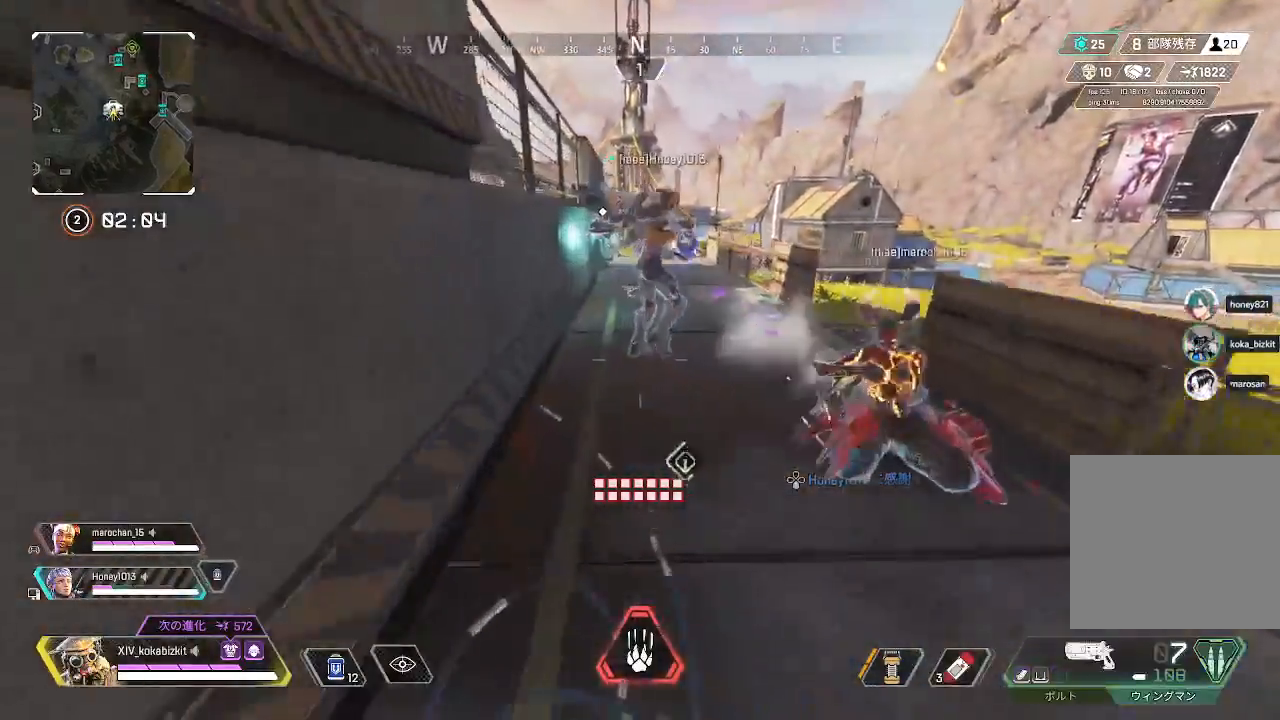
{"buttons": [], "left_stick": "up", "right_stick": "up-left", "events": [[17, "right_stick", "left"], [150, "R3", "down"], [200, "right_stick", "center"], [267, "R3", "up"], [267, "right_stick", "left"], [367, "right_stick", "up-left"]]}